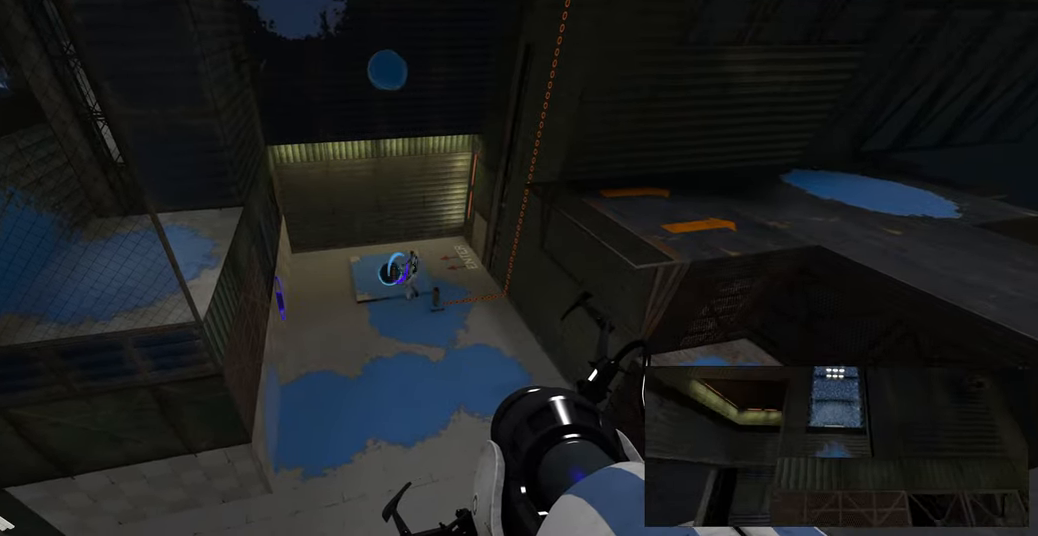
Gameplay with keyboard and mouse; each line is a JSON object with the keys and mouse buttons held at the frame after it. "events" lists presses ("down") and releases ("up") of "a", "ctrl", "d", "e", "f", "q", "r", "s", "shift", "space", "tab", "w", "mouse_left", "mouse_wheel", "mouse_right", "mouse_mb4" and "mouse_mb5" between this image and that frame as [ms after this image, input, new state], when the widget could be followed in between. "mouse_left", "mouse_wheel", "mouse_right", "mouse_mb4", "mouse_mb5" = the "left", "wheel", "right", "mb4", "mb5" buttons of the "mouse" list. No other keys are recorded. "wheel" means that the mouse wheel is clicked or scrolled. Mouse movement is not recorded.
{"keys": ["a"], "mouse": [], "events": [[433, "a", "down"]]}
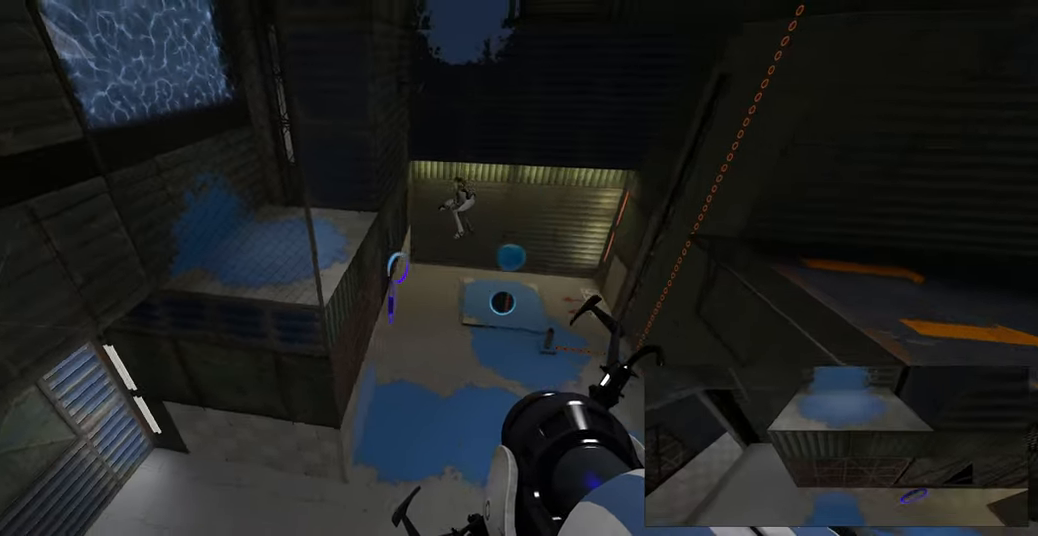
{"keys": ["a"], "mouse": [], "events": [[283, "w", "down"], [400, "w", "up"]]}
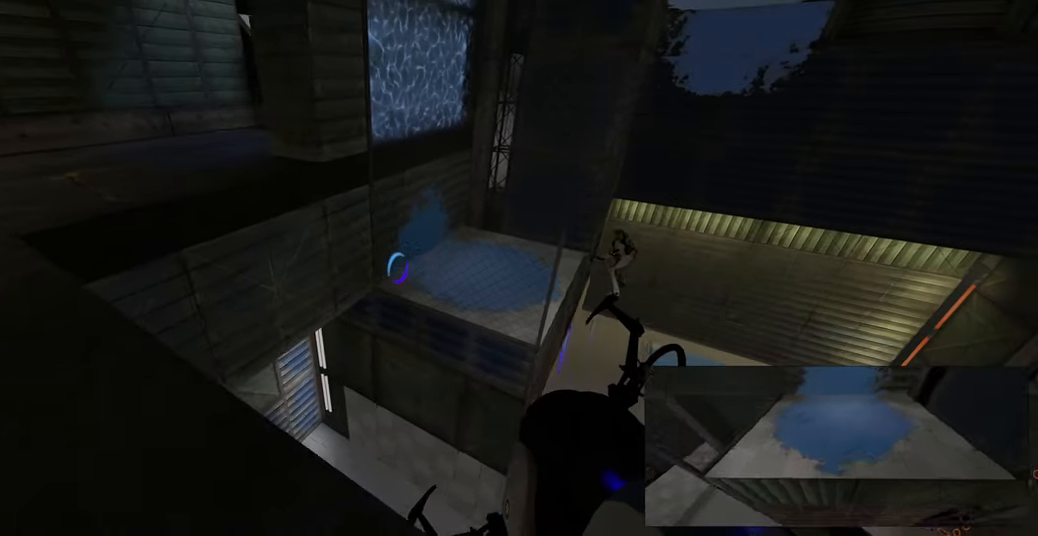
{"keys": [], "mouse": [], "events": [[316, "w", "down"], [350, "a", "up"], [466, "w", "up"]]}
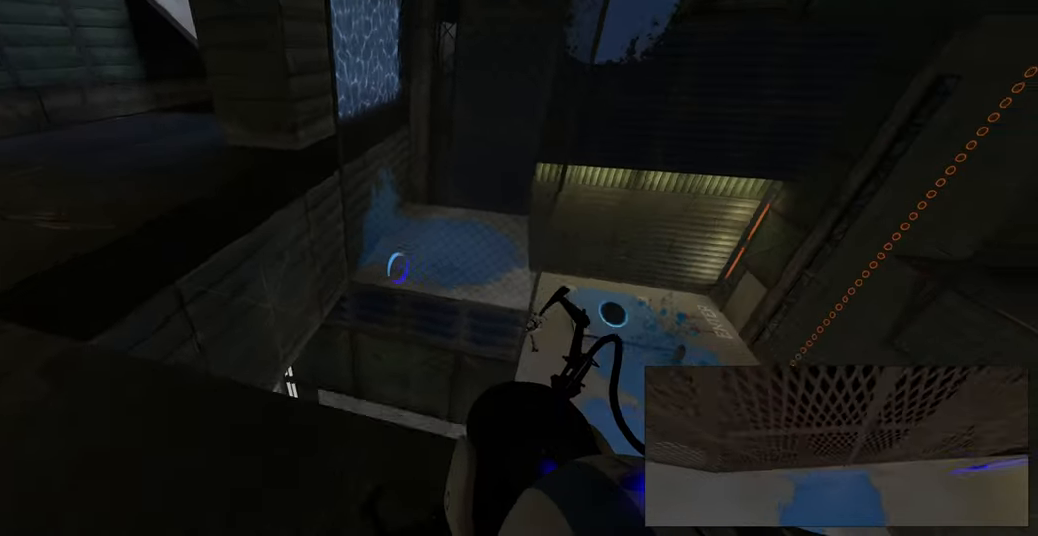
{"keys": [], "mouse": [], "events": [[166, "d", "down"], [350, "d", "up"]]}
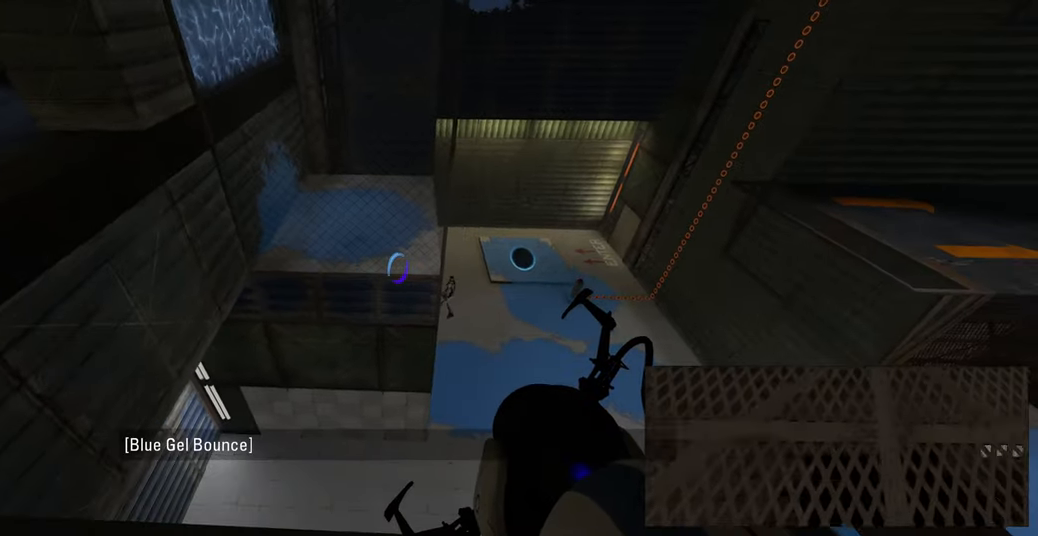
{"keys": ["a"], "mouse": [], "events": [[133, "a", "down"]]}
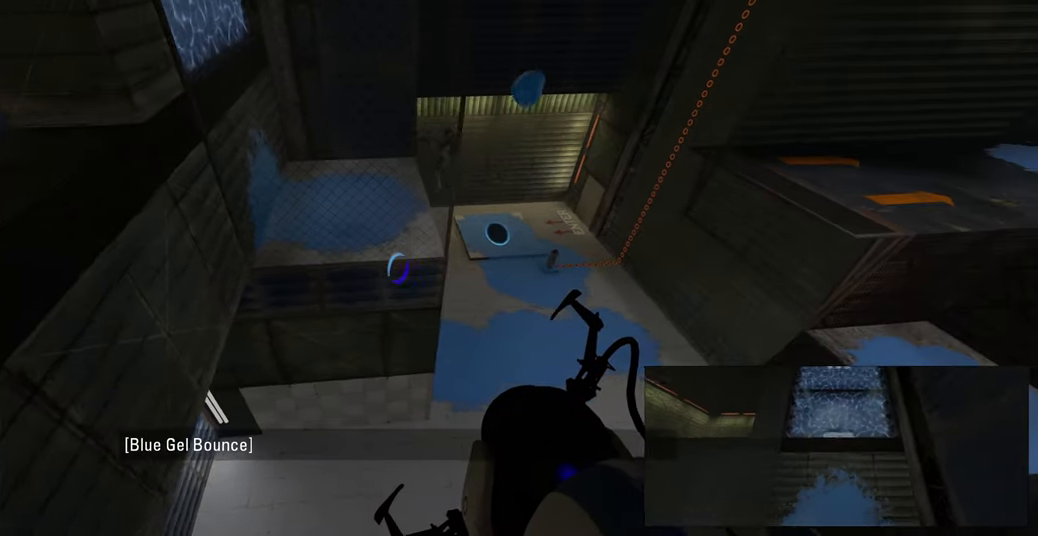
{"keys": ["a"], "mouse": [], "events": []}
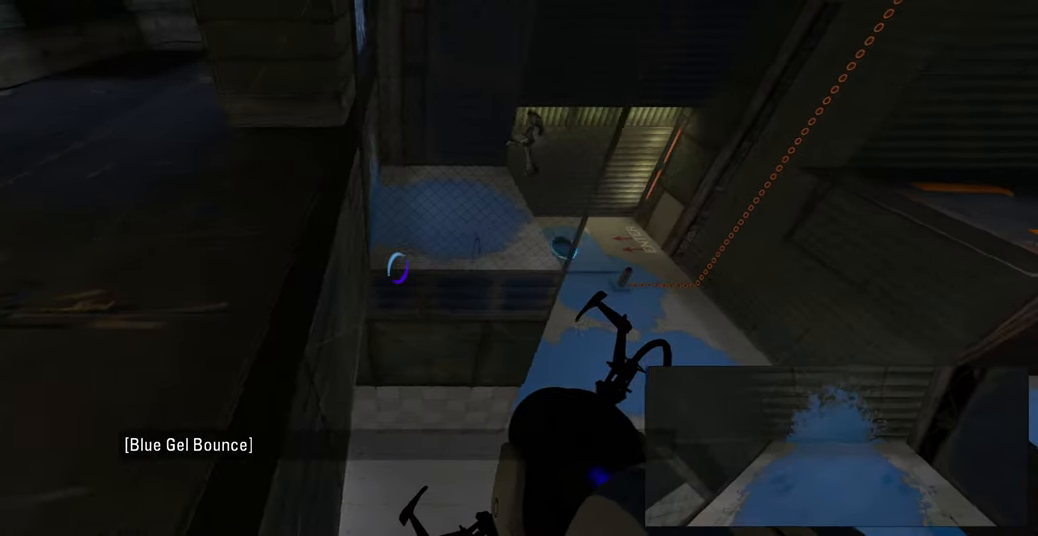
{"keys": ["a"], "mouse": [], "events": [[50, "a", "up"], [316, "a", "down"]]}
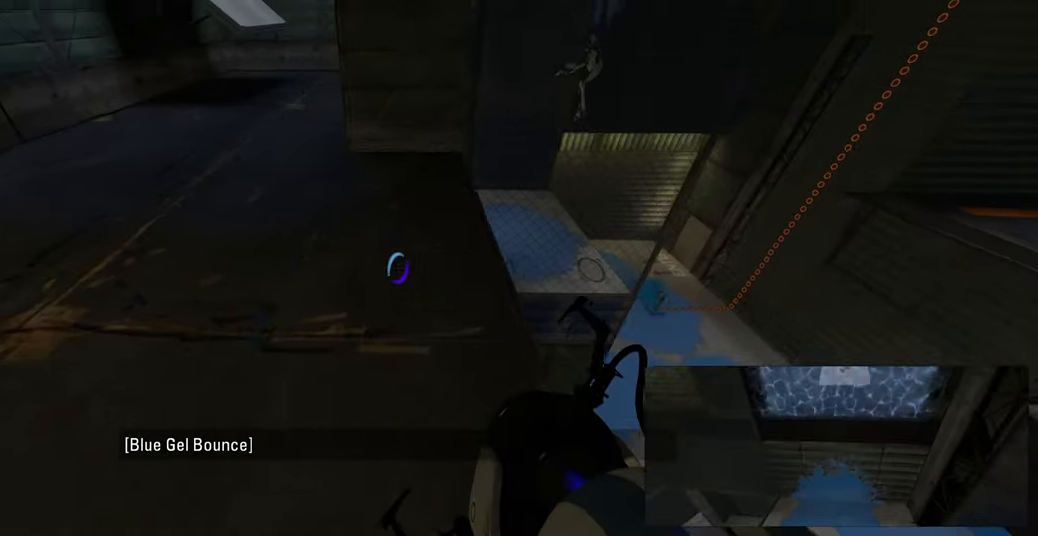
{"keys": [], "mouse": [], "events": [[83, "a", "up"], [100, "w", "down"], [299, "w", "up"]]}
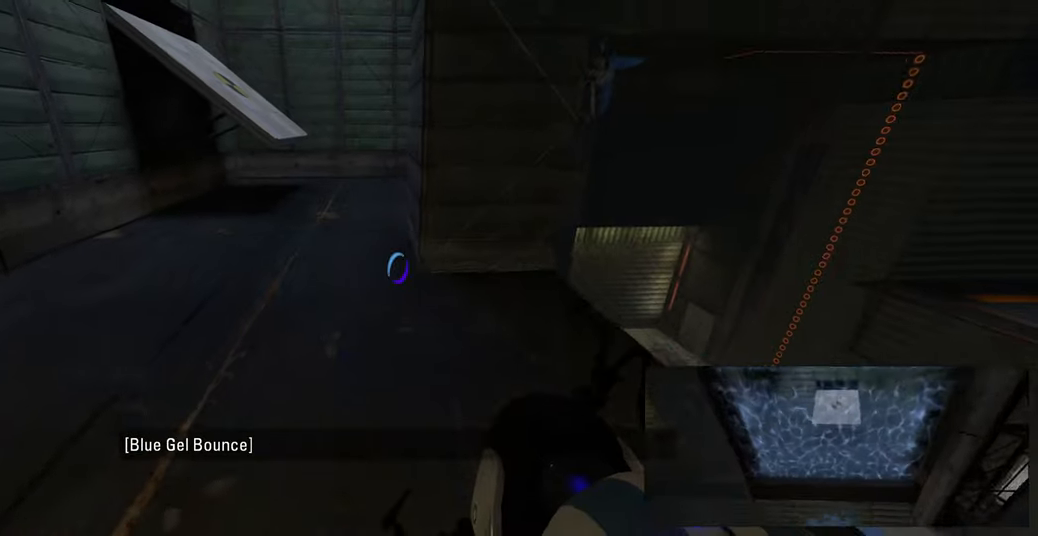
{"keys": [], "mouse": [], "events": [[117, "w", "down"], [250, "a", "down"], [433, "a", "up"], [483, "w", "up"]]}
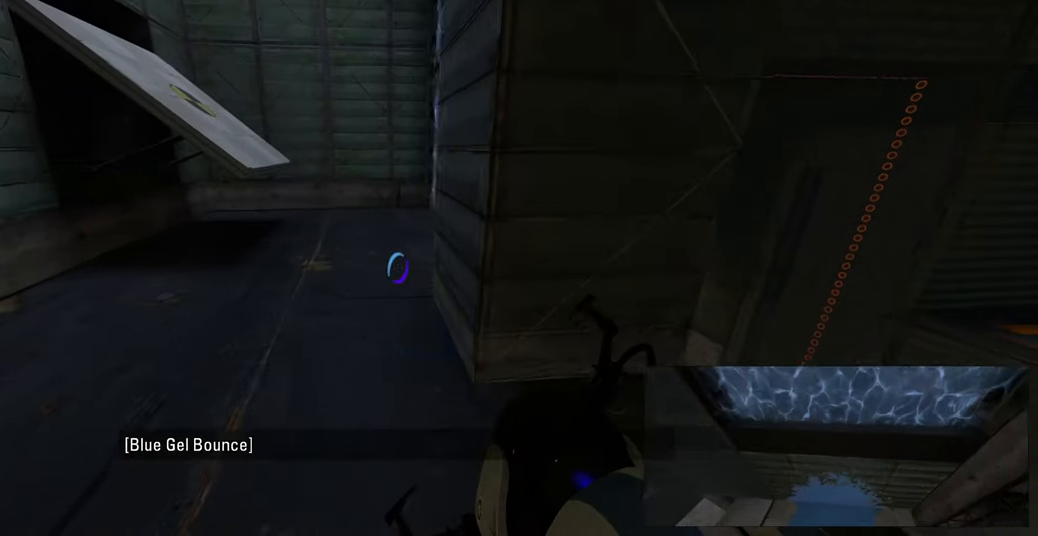
{"keys": [], "mouse": [], "events": []}
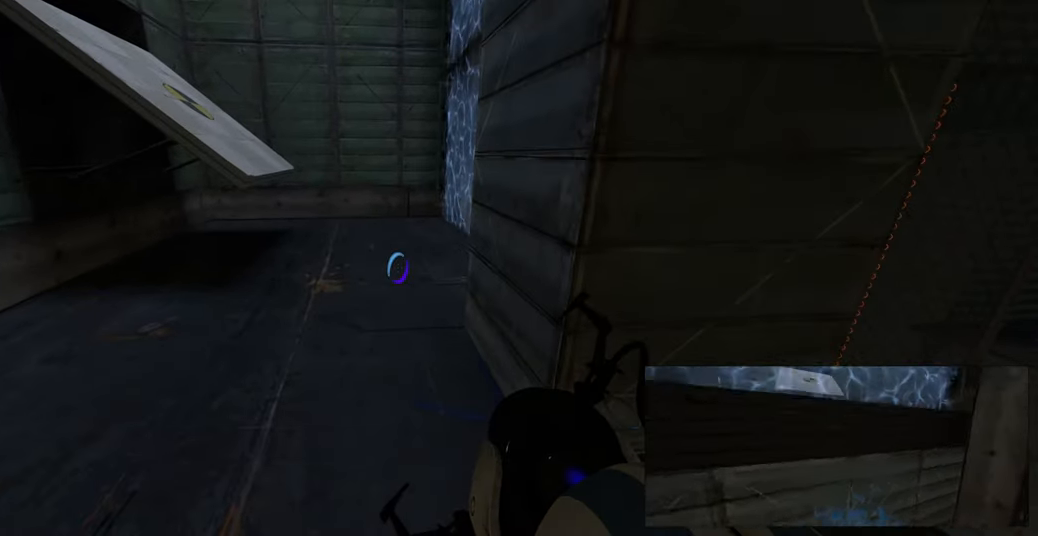
{"keys": [], "mouse": [], "events": []}
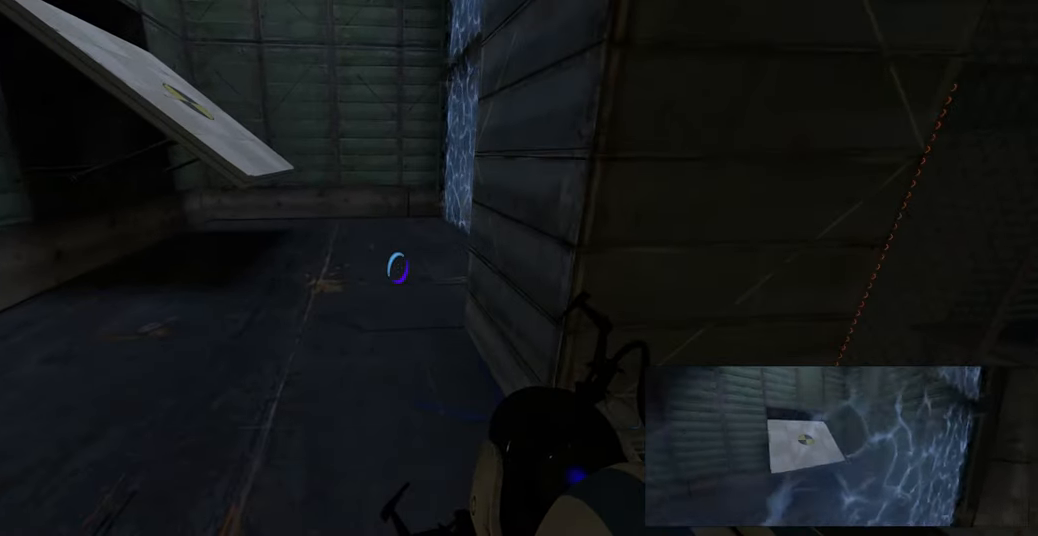
{"keys": [], "mouse": [], "events": []}
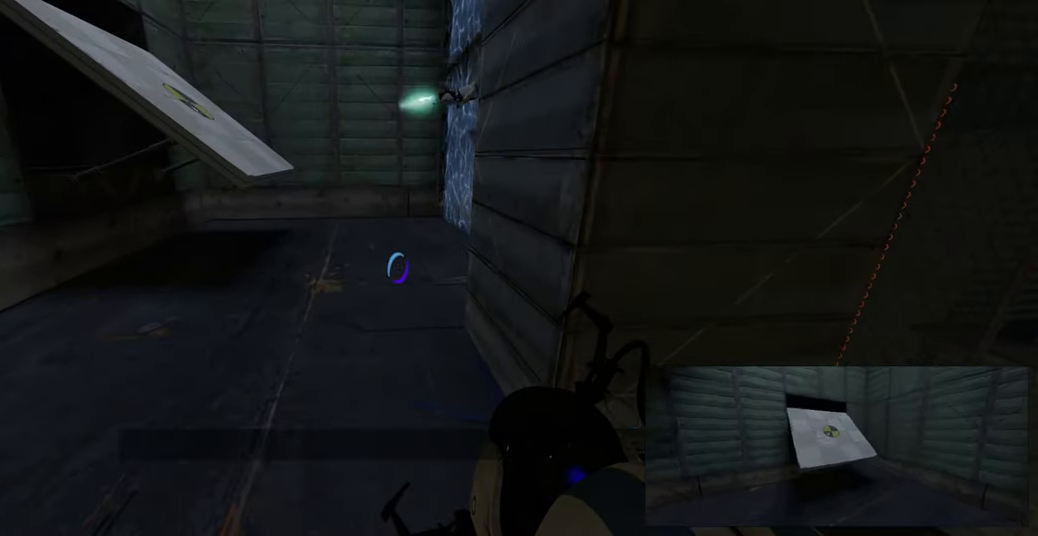
{"keys": [], "mouse": [], "events": [[100, "d", "down"], [200, "d", "up"]]}
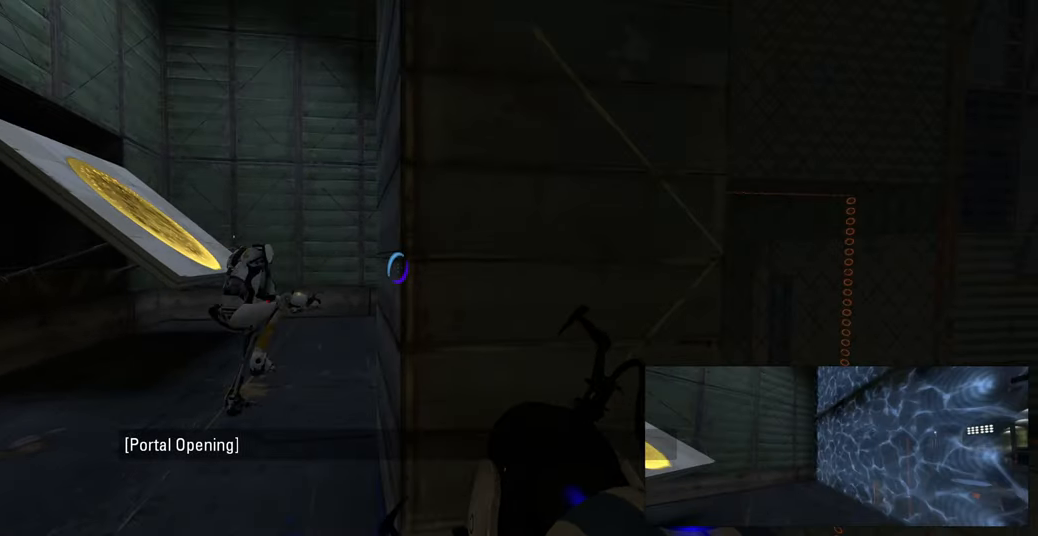
{"keys": ["d"], "mouse": [], "events": [[333, "s", "down"], [383, "d", "down"], [433, "s", "up"]]}
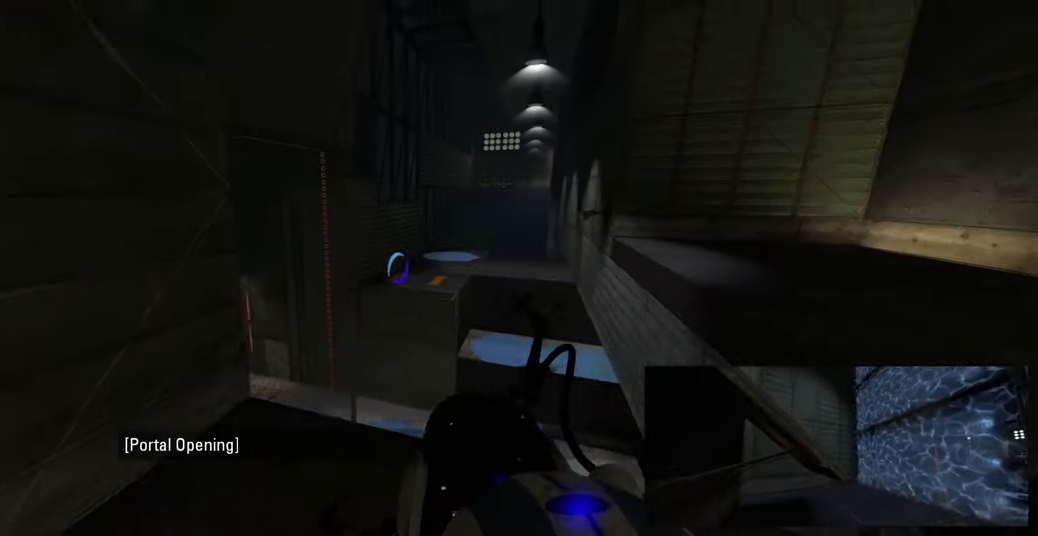
{"keys": ["w"], "mouse": [], "events": [[333, "w", "down"], [367, "d", "up"]]}
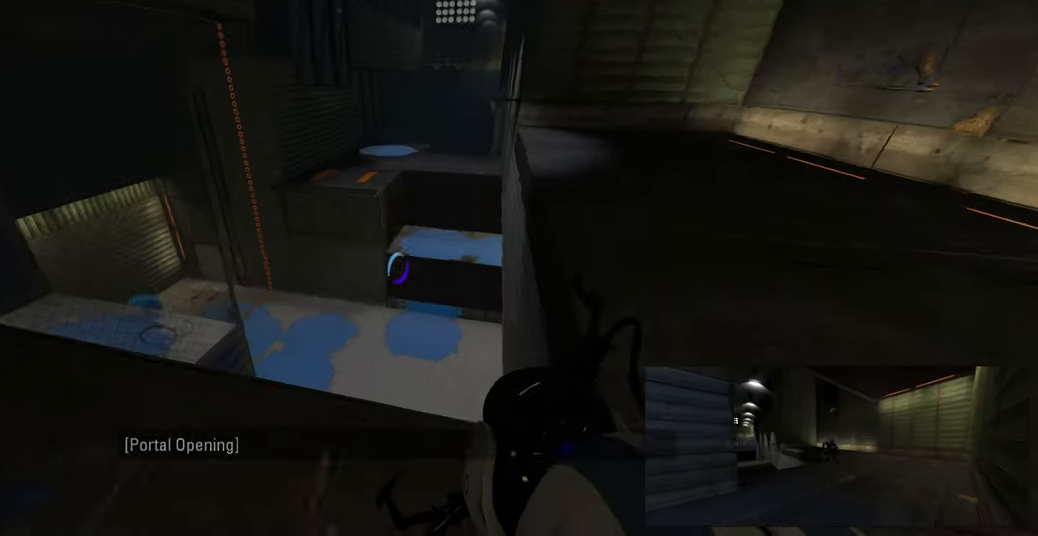
{"keys": [], "mouse": [], "events": [[33, "d", "down"], [67, "w", "up"], [217, "d", "up"]]}
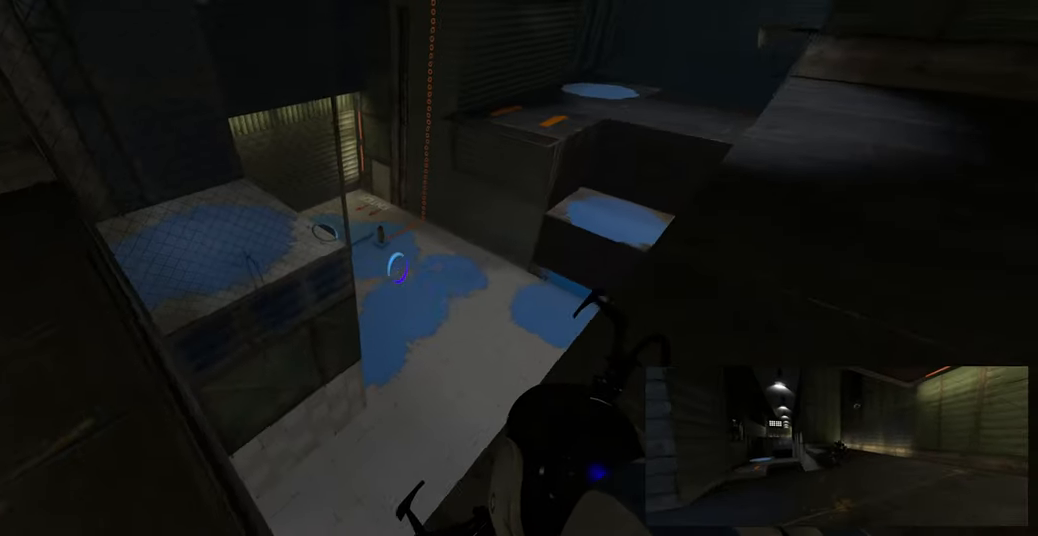
{"keys": [], "mouse": [], "events": []}
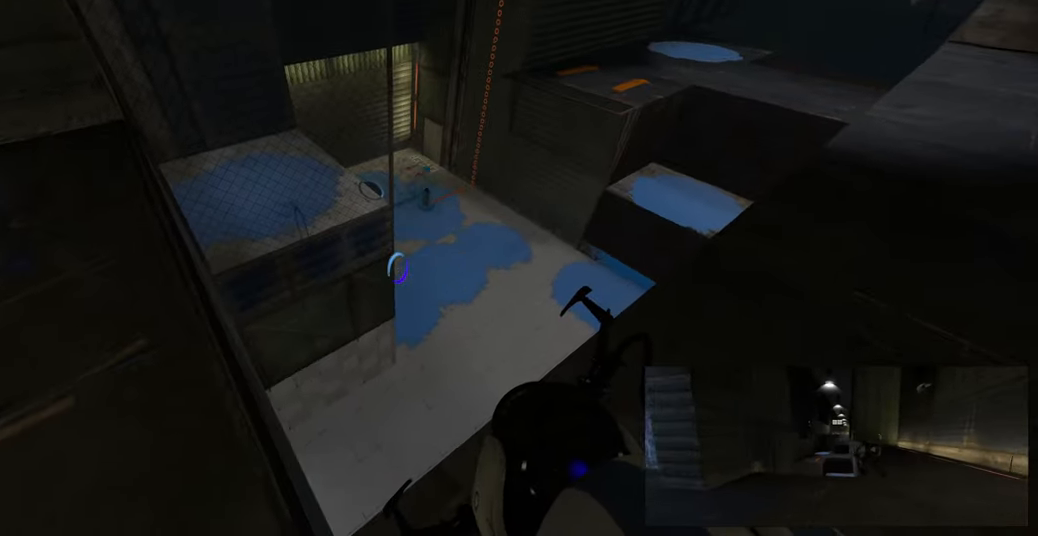
{"keys": [], "mouse": [], "events": []}
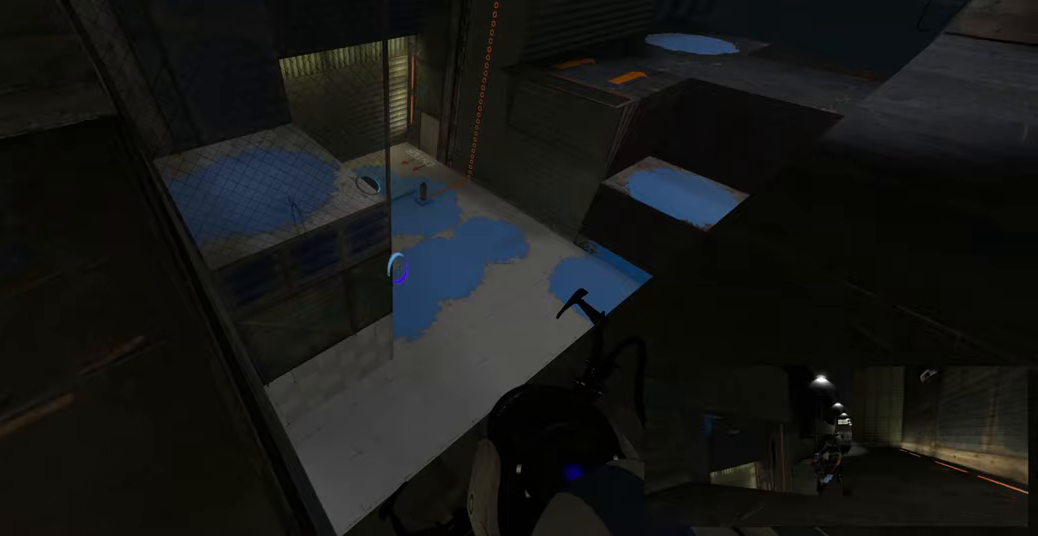
{"keys": ["w"], "mouse": [], "events": [[250, "d", "down"], [383, "w", "down"], [500, "d", "up"]]}
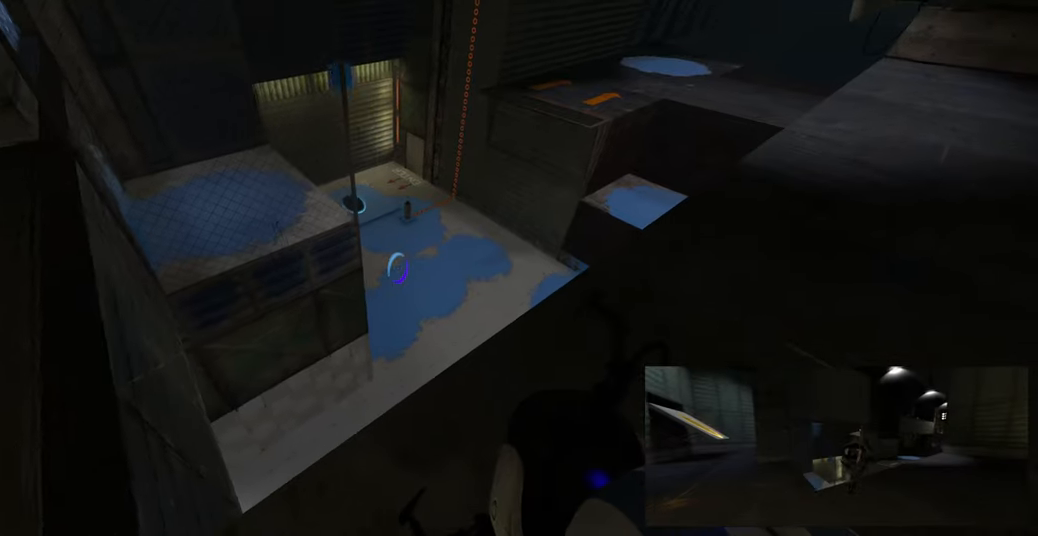
{"keys": [], "mouse": [], "events": [[100, "w", "up"]]}
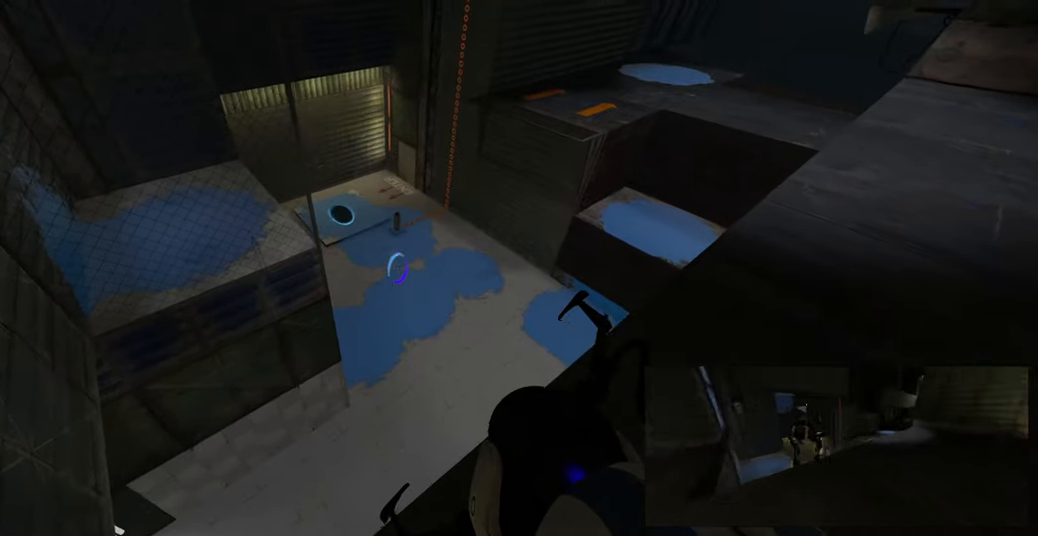
{"keys": [], "mouse": [], "events": [[100, "d", "down"], [266, "d", "up"]]}
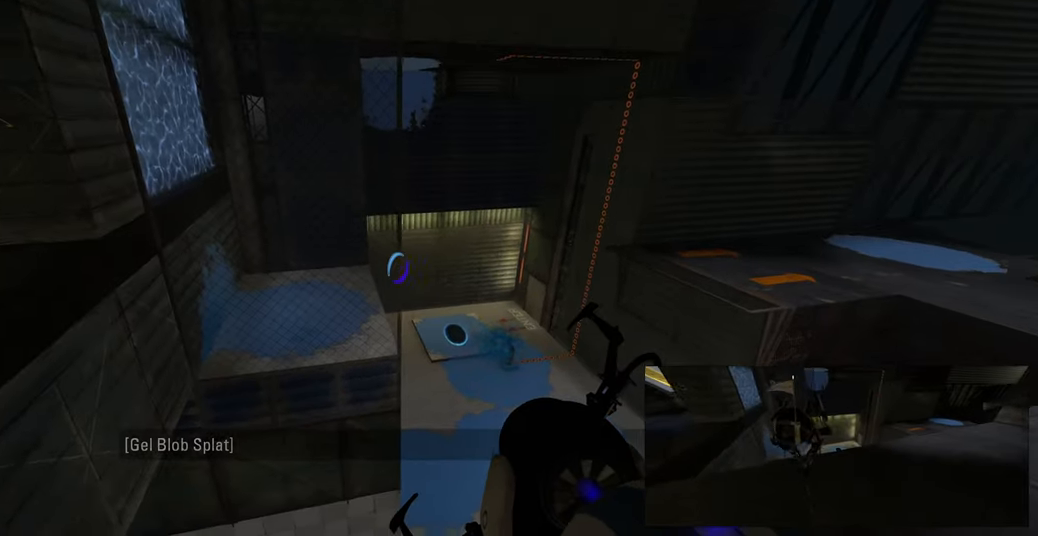
{"keys": [], "mouse": [], "events": []}
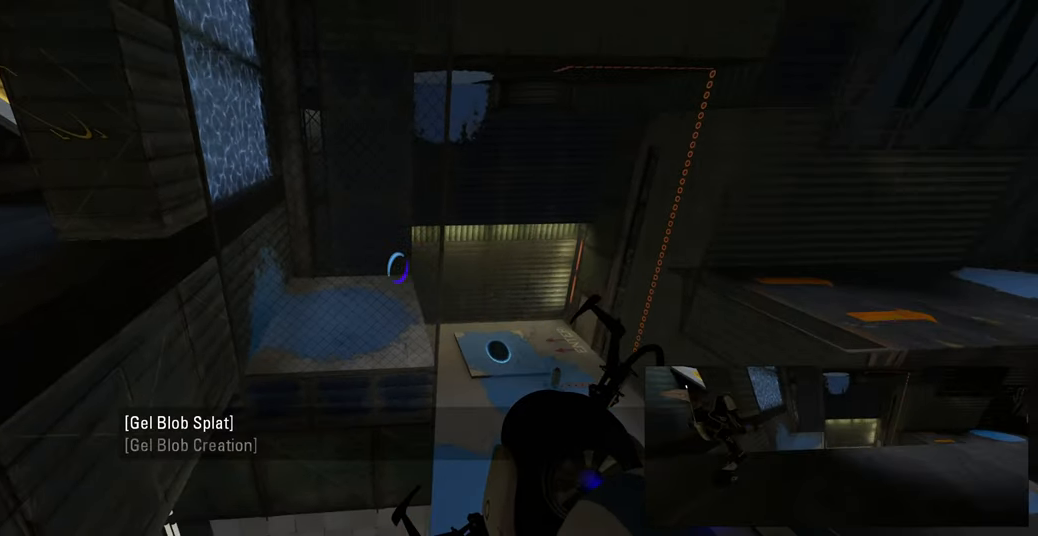
{"keys": [], "mouse": [], "events": []}
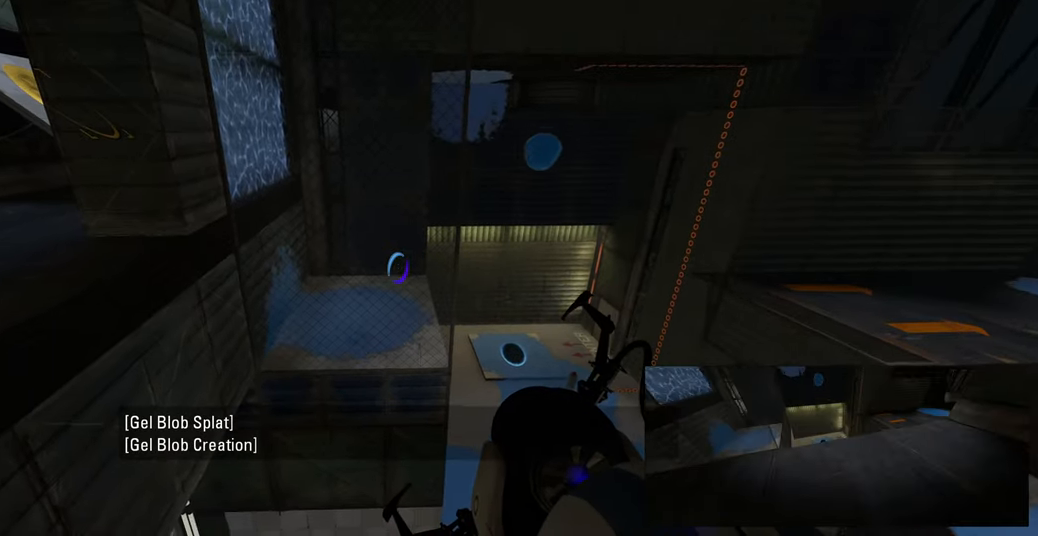
{"keys": [], "mouse": [], "events": []}
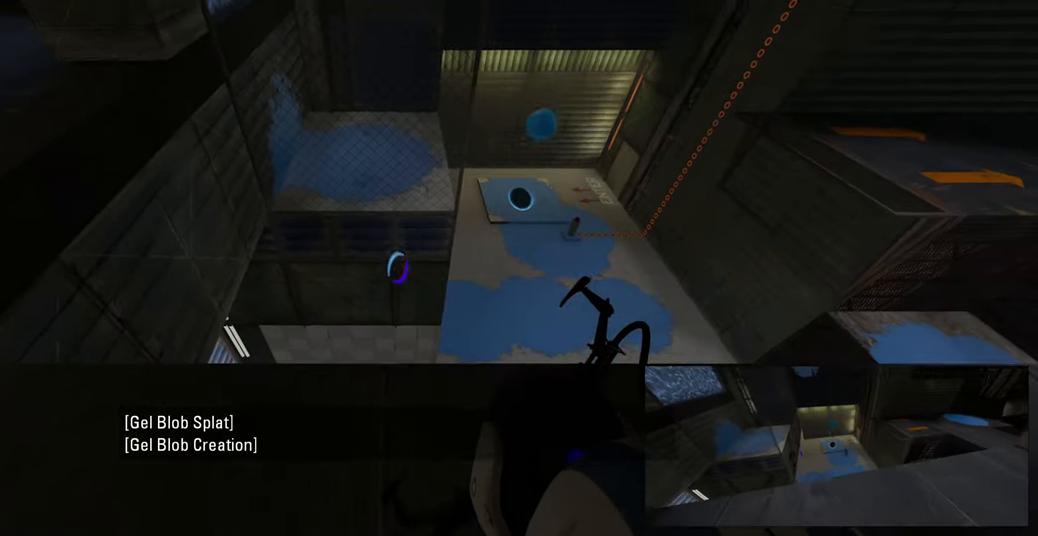
{"keys": ["w"], "mouse": [], "events": [[416, "w", "down"]]}
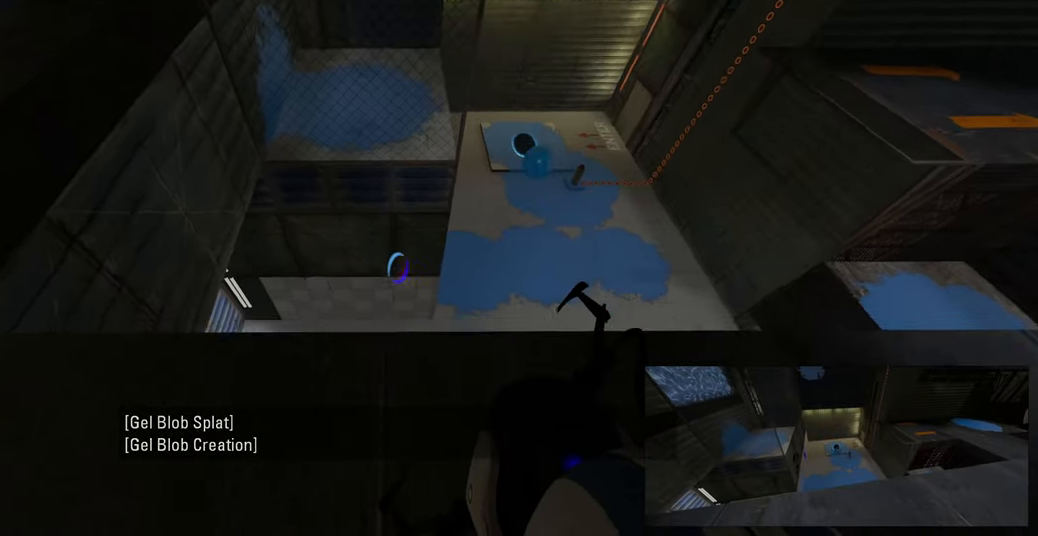
{"keys": [], "mouse": [], "events": [[33, "w", "up"]]}
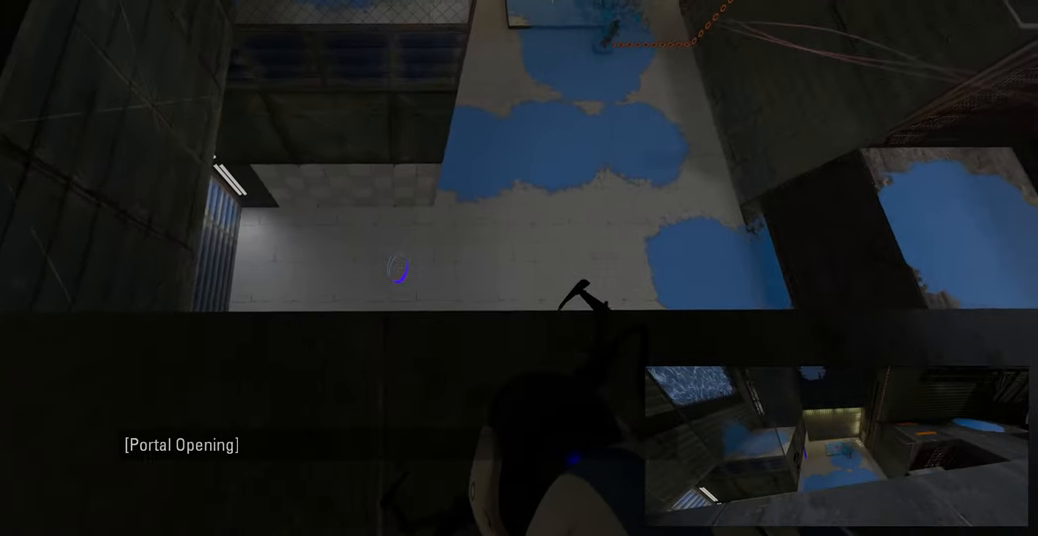
{"keys": [], "mouse": [], "events": []}
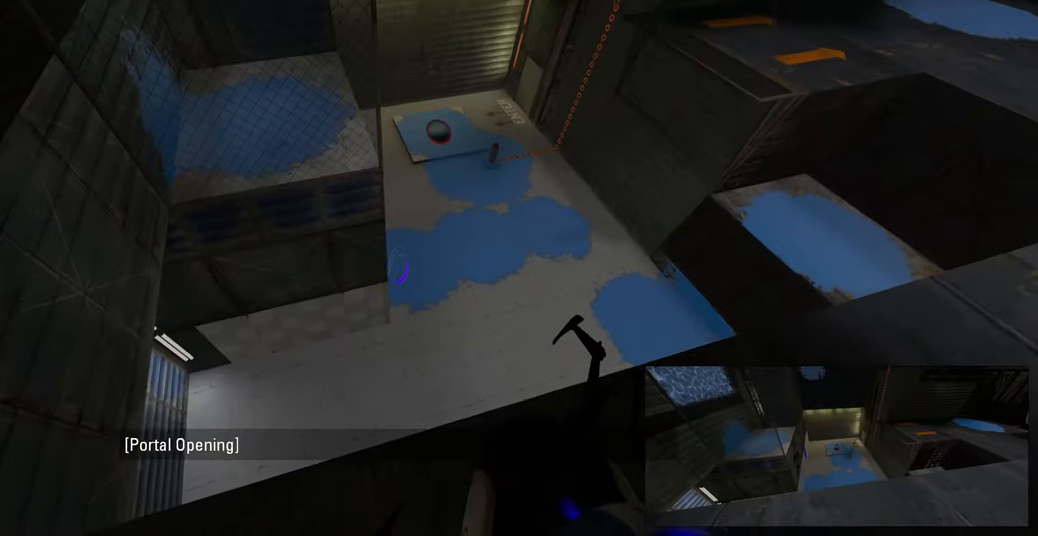
{"keys": [], "mouse": [], "events": []}
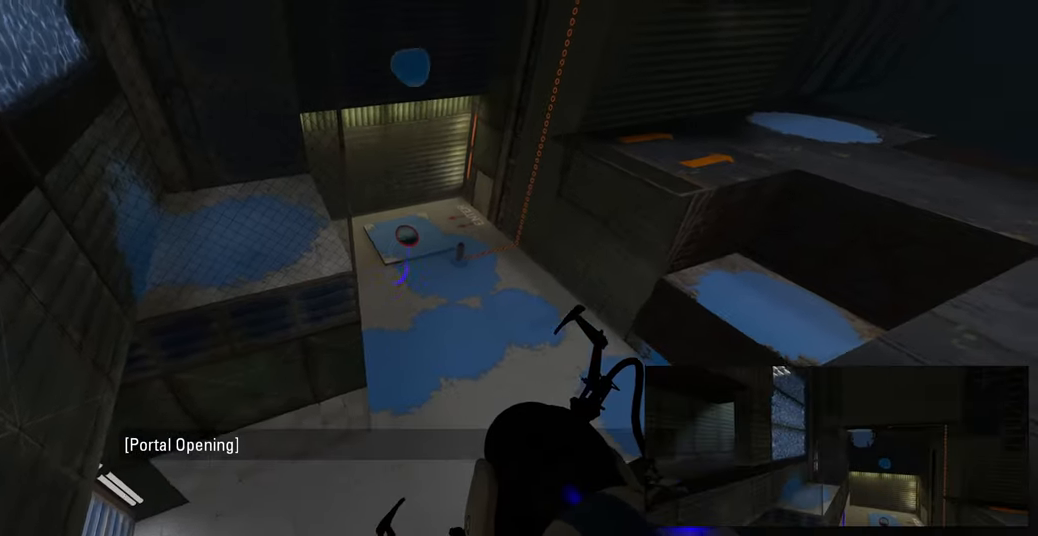
{"keys": [], "mouse": [], "events": []}
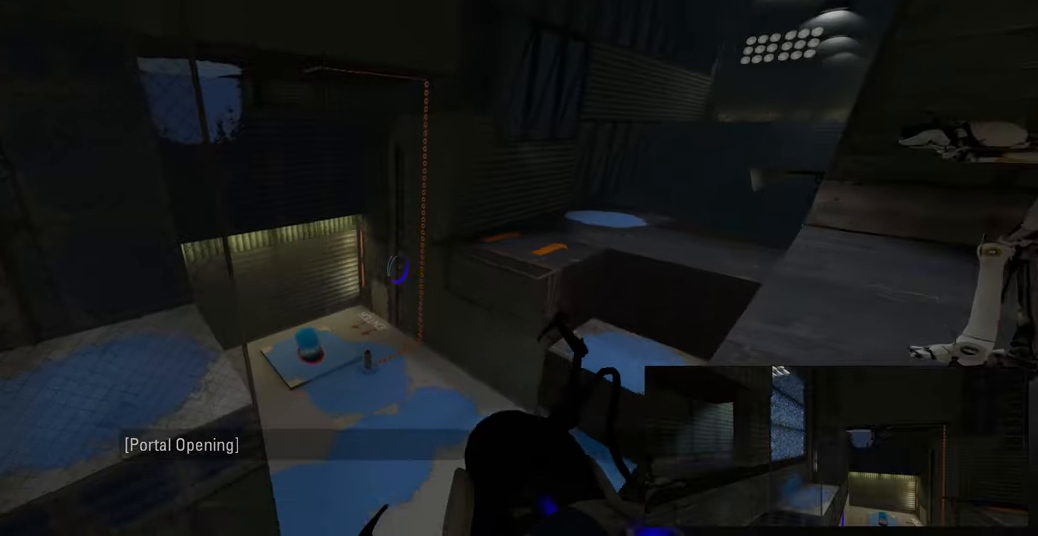
{"keys": [], "mouse": [], "events": []}